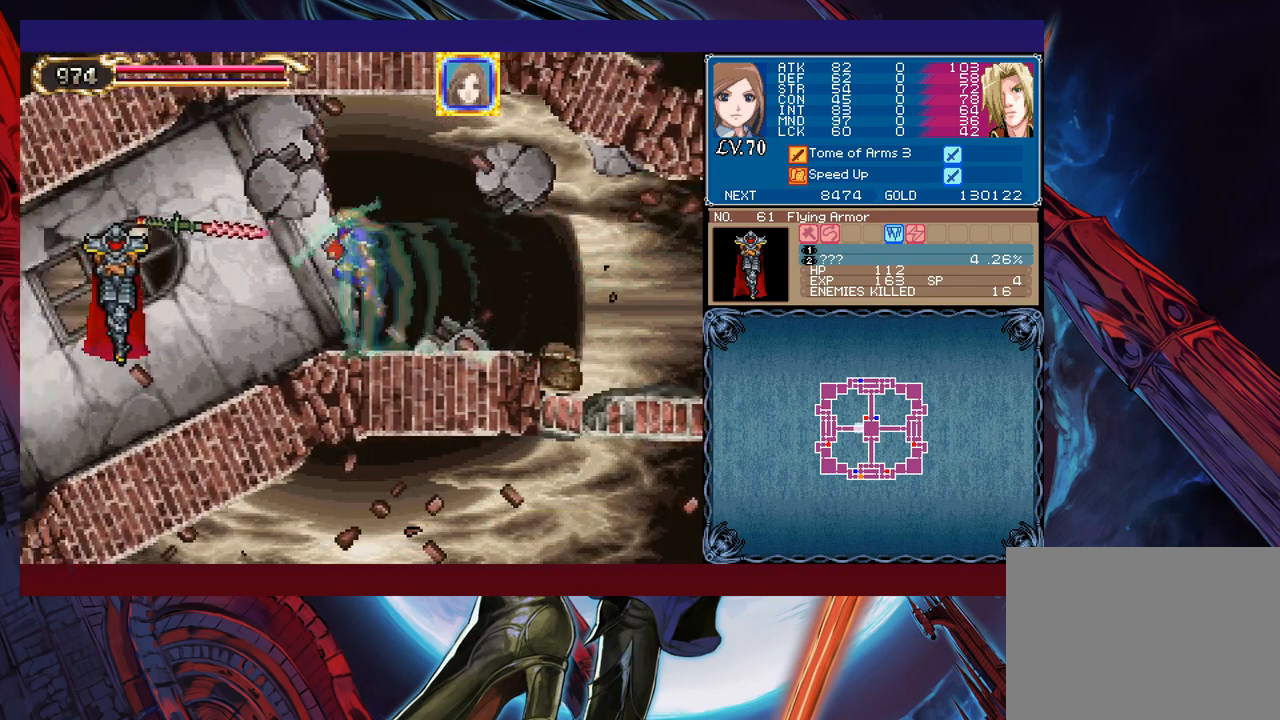
Gameplay with a controller (Xbox layout); each line is a JSON object with the inputs held at the frame after it. "events" lists button and stick changes between this image and that frame as [ms after this image, input, new state], when the widget could be followed in between. Not read: L2 R2 right_stick.
{"buttons": [], "left_stick": "center", "events": [[33, "B", "up"], [133, "X", "down"], [233, "X", "up"], [317, "X", "down"], [333, "left_stick", "center"], [383, "X", "up"]]}
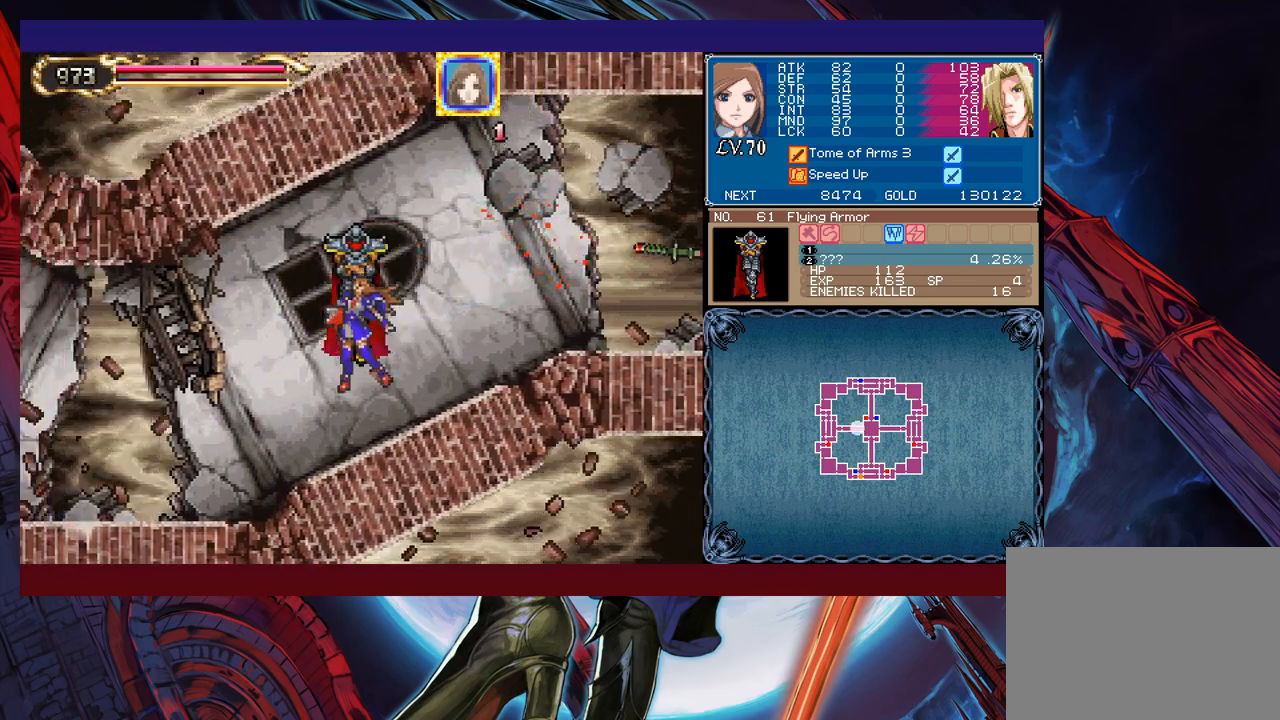
{"buttons": [], "left_stick": "right", "events": [[167, "B", "down"], [233, "X", "down"], [233, "left_stick", "right"], [283, "B", "up"], [333, "X", "up"]]}
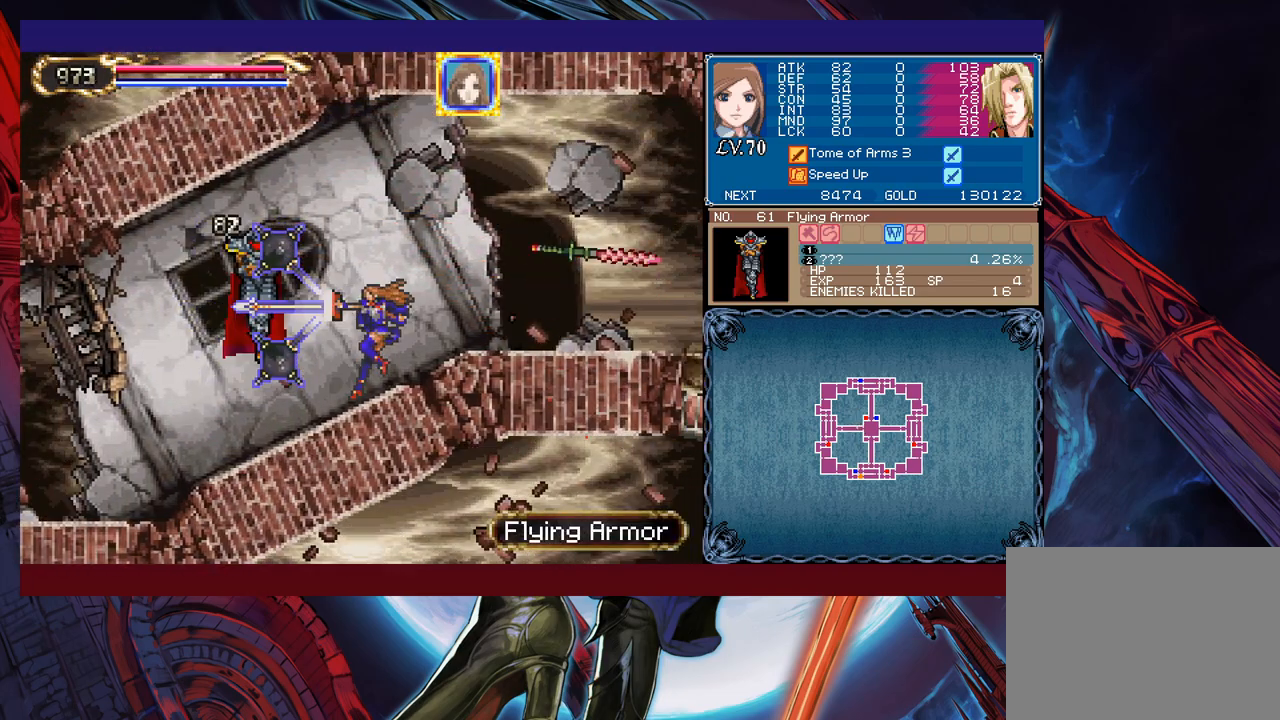
{"buttons": [], "left_stick": "right", "events": [[233, "left_stick", "center"], [283, "left_stick", "left"], [483, "left_stick", "right"]]}
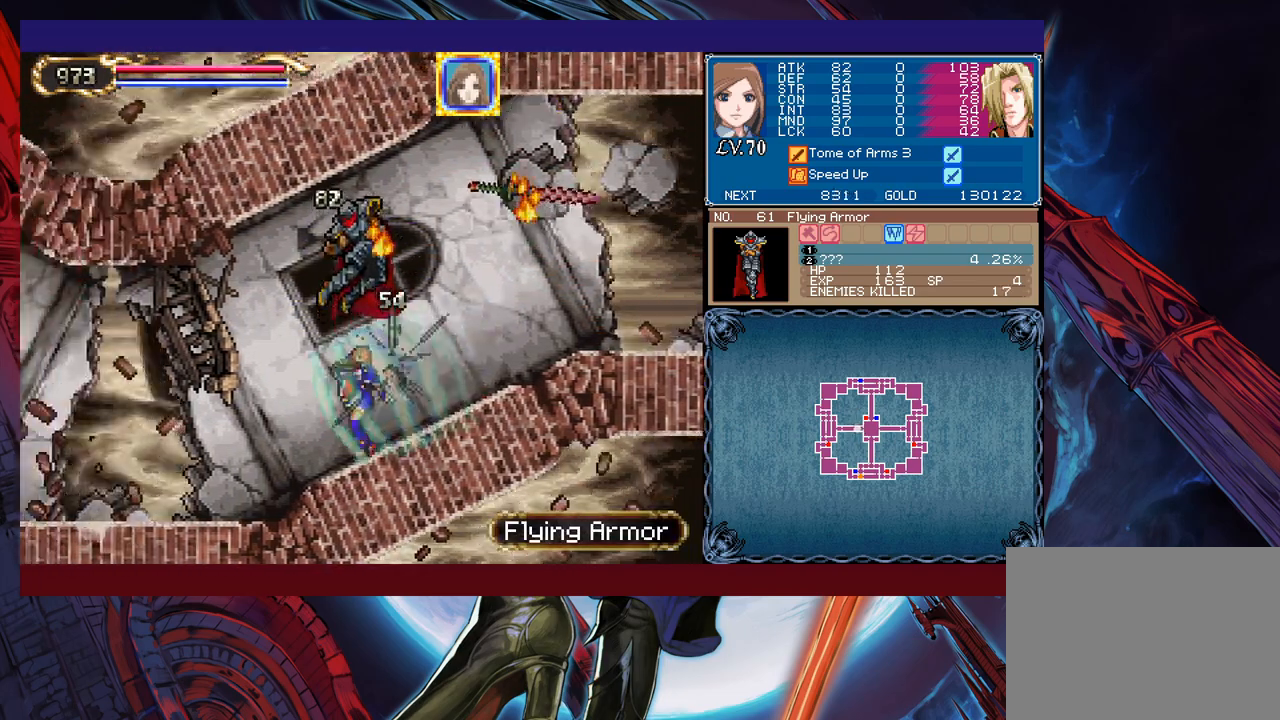
{"buttons": [], "left_stick": "right", "events": []}
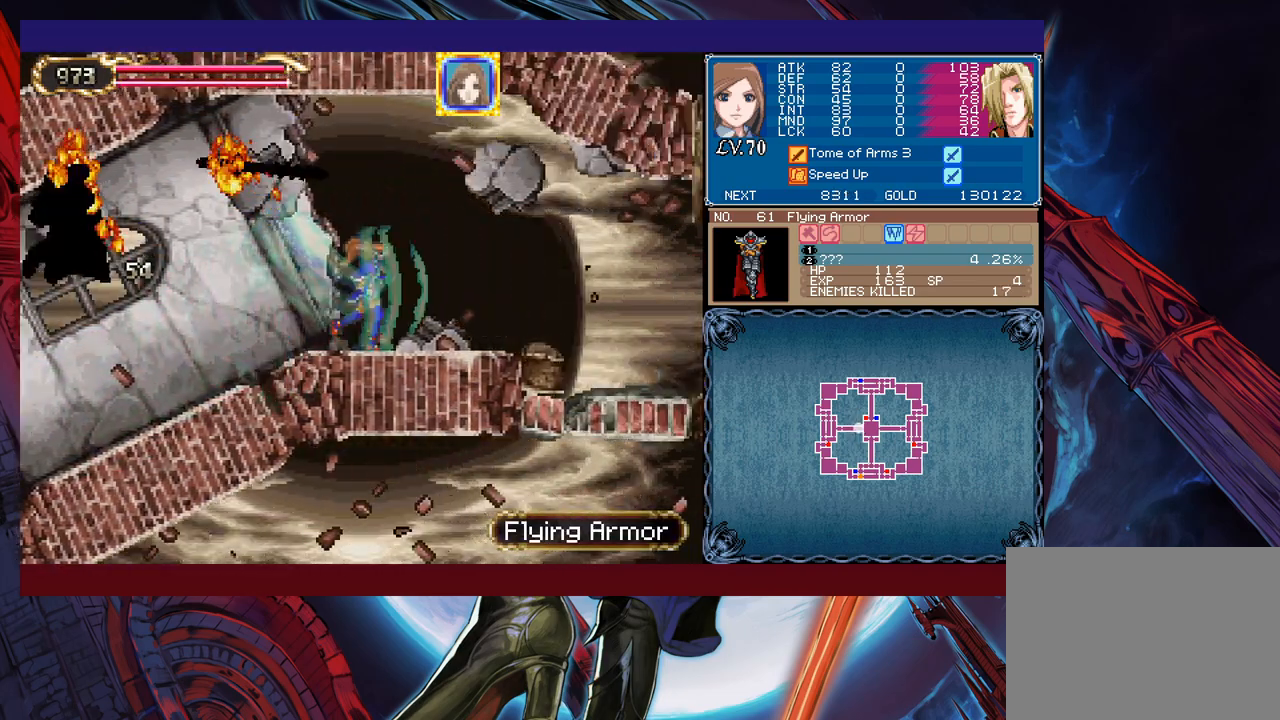
{"buttons": [], "left_stick": "right", "events": []}
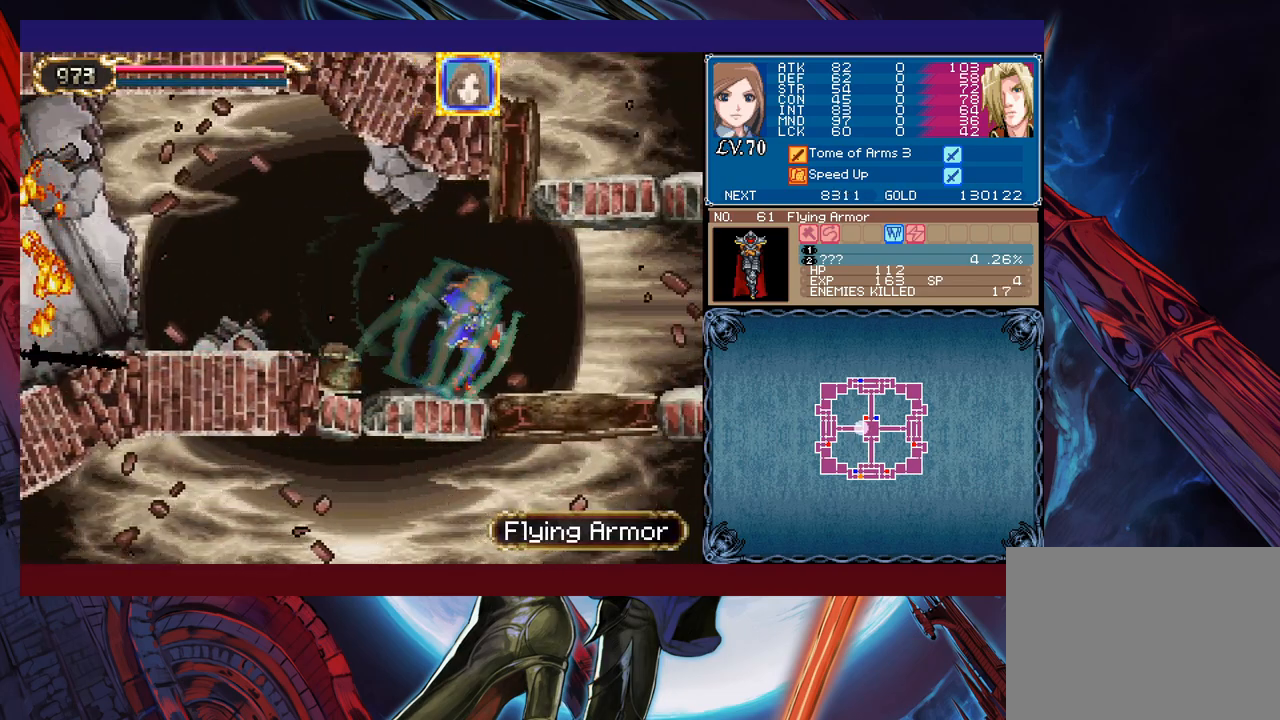
{"buttons": [], "left_stick": "left", "events": [[433, "left_stick", "left"]]}
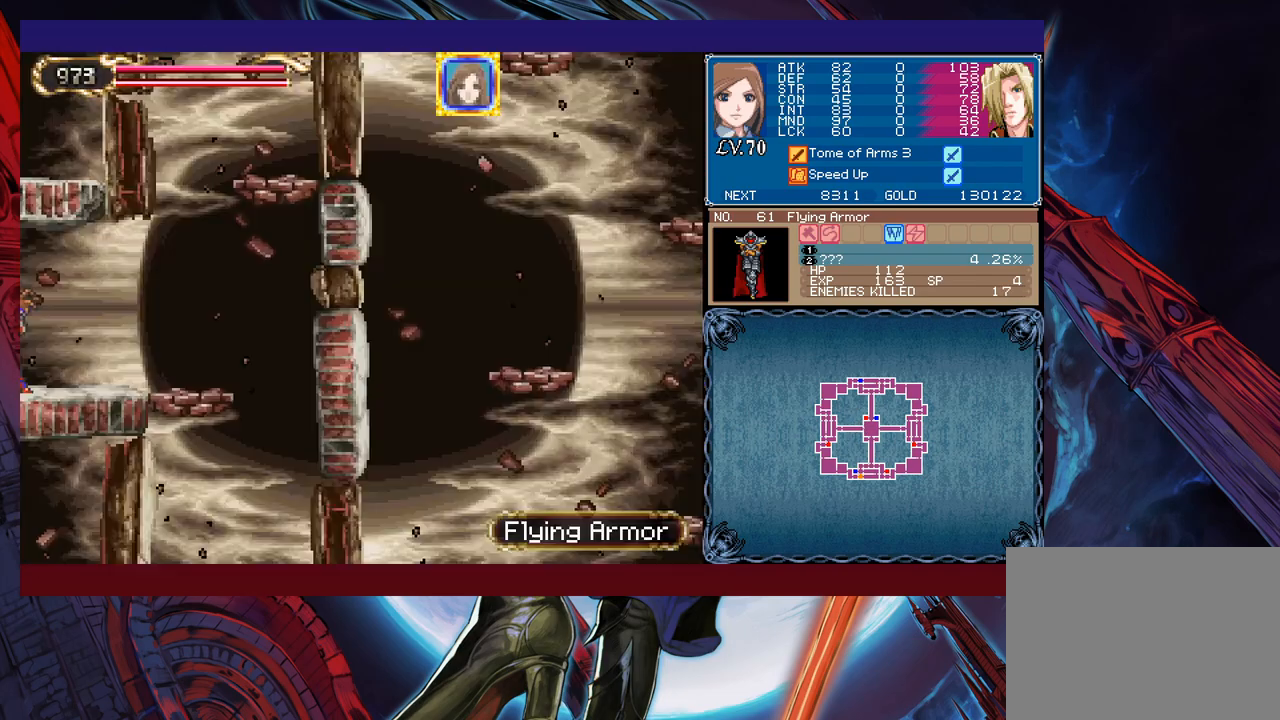
{"buttons": [], "left_stick": "left", "events": []}
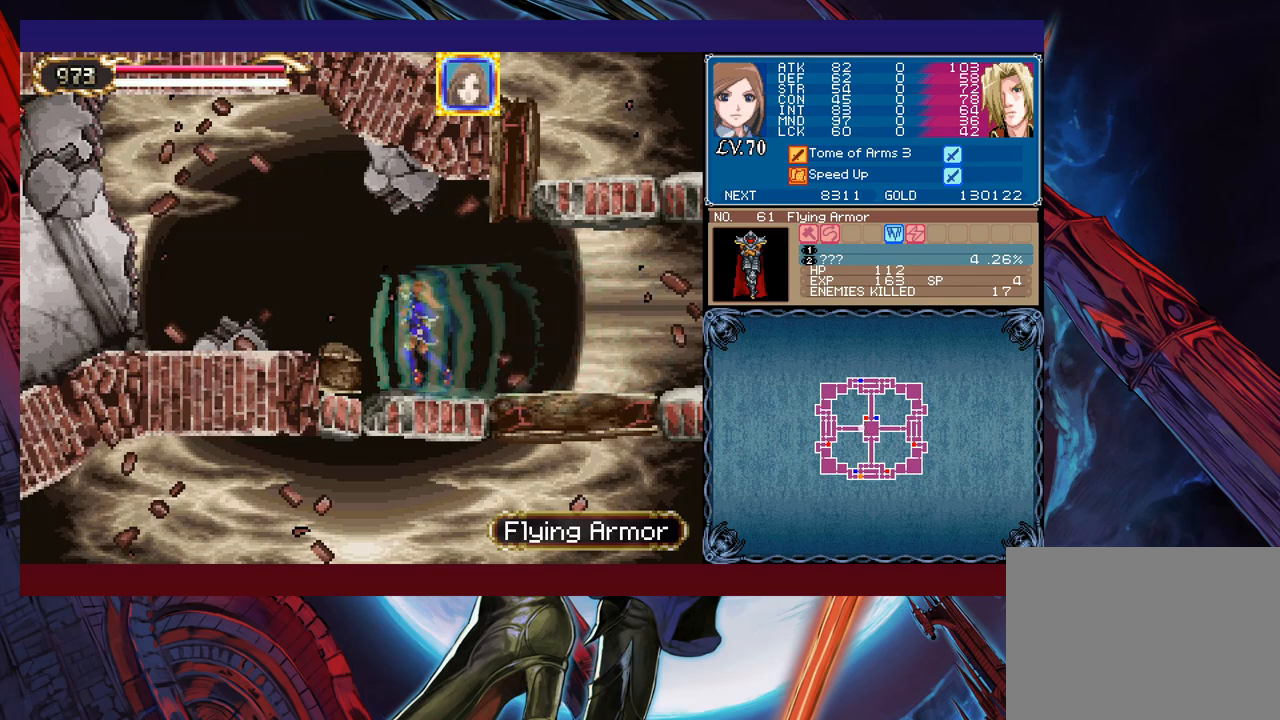
{"buttons": ["X"], "left_stick": "left", "events": [[17, "B", "down"], [267, "B", "up"], [433, "X", "down"]]}
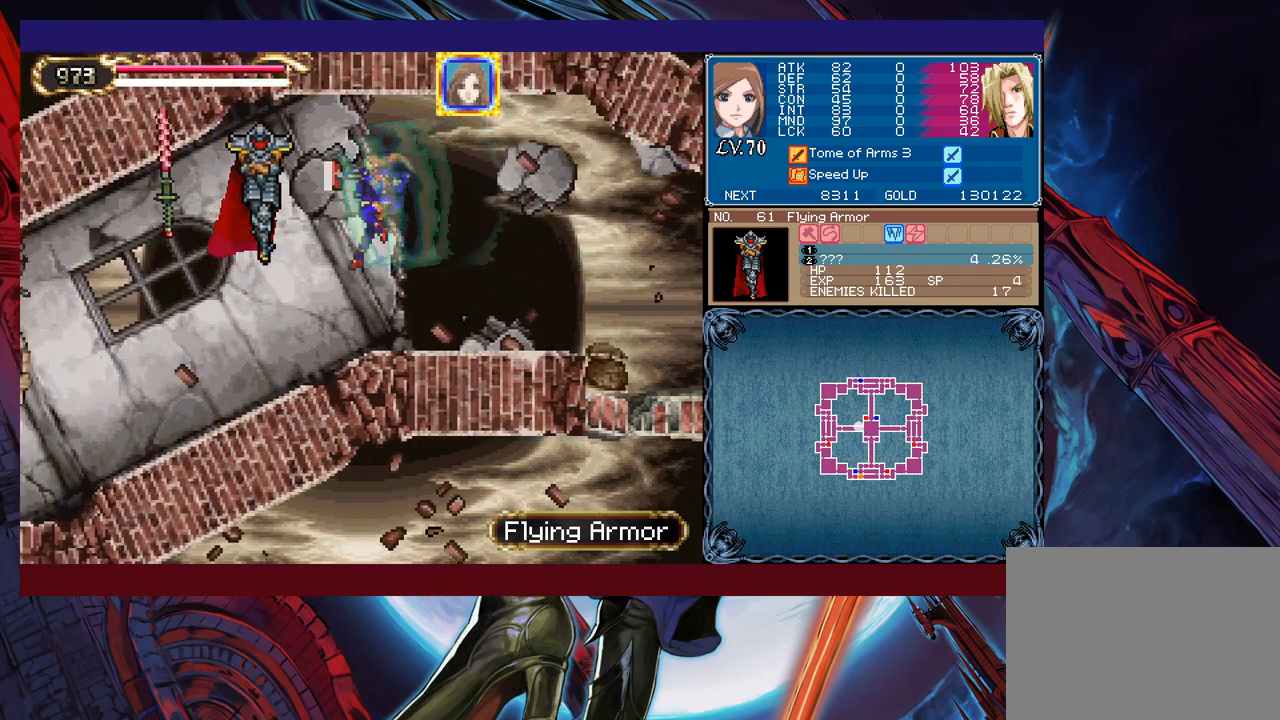
{"buttons": [], "left_stick": "center", "events": [[33, "X", "up"], [167, "left_stick", "down"], [183, "Y", "down"], [283, "Y", "up"], [317, "Y", "down"], [433, "Y", "up"], [483, "left_stick", "center"]]}
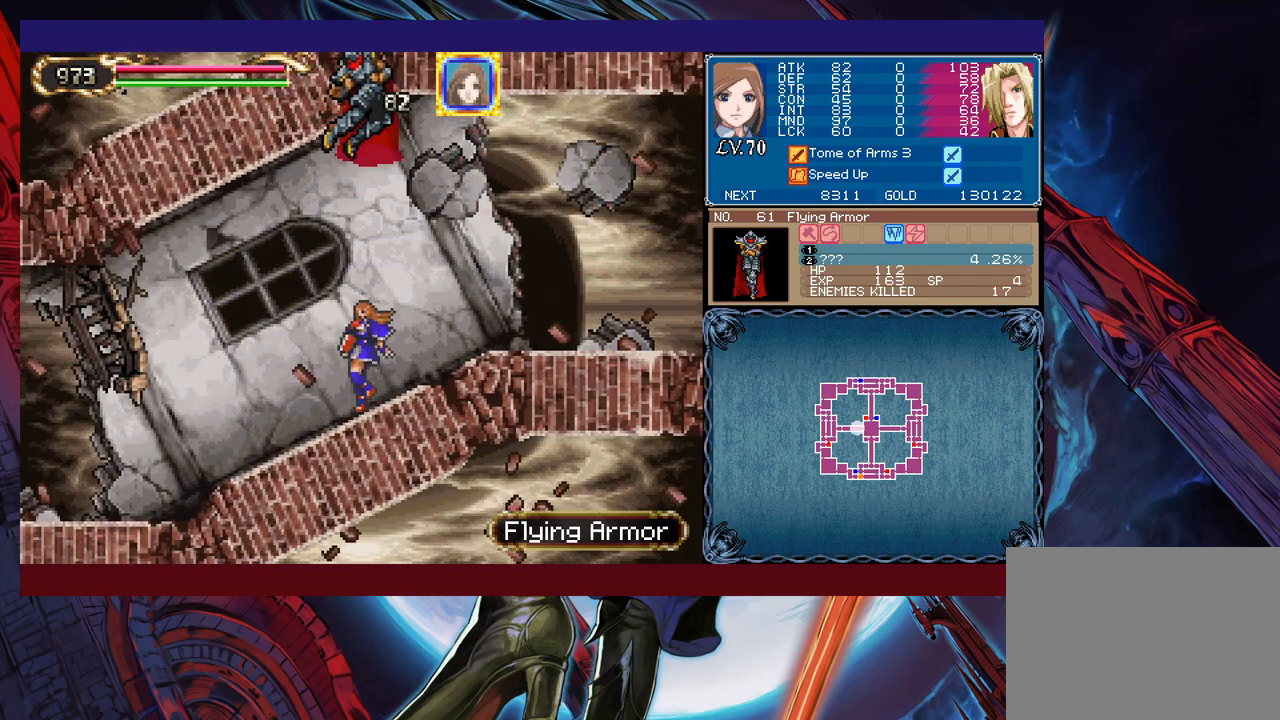
{"buttons": [], "left_stick": "down", "events": [[383, "left_stick", "down"]]}
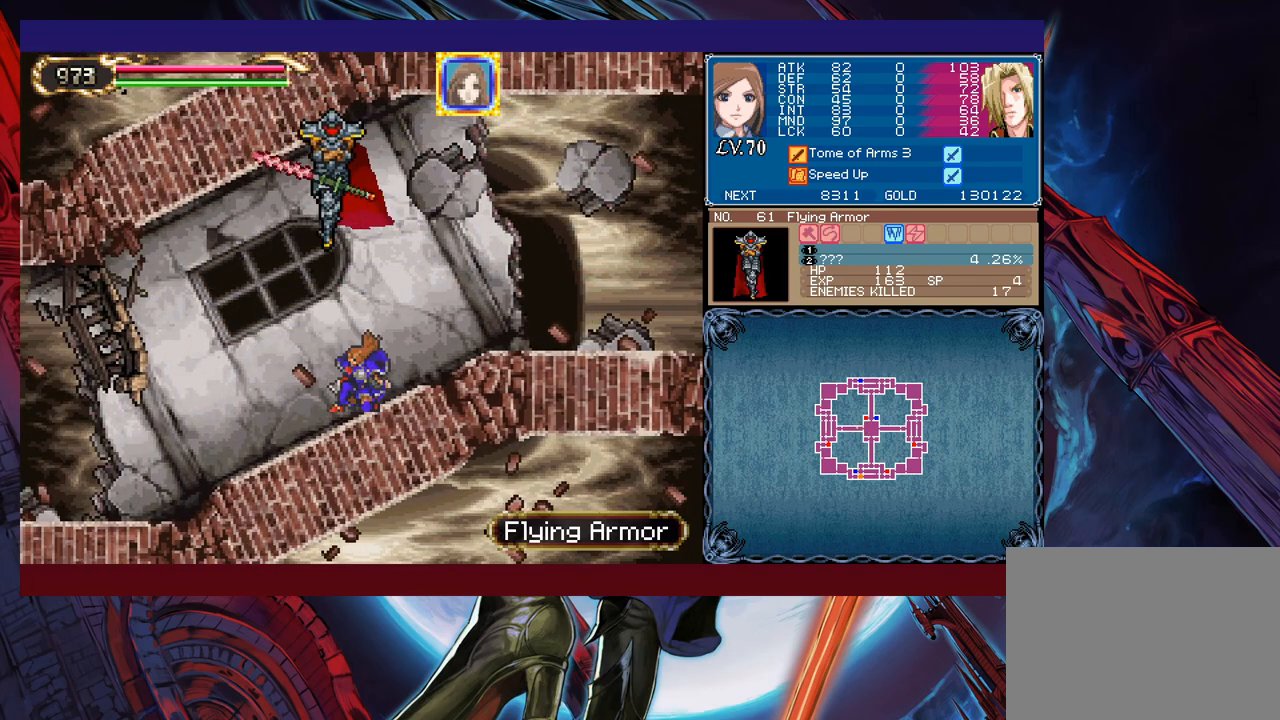
{"buttons": [], "left_stick": "right", "events": [[33, "left_stick", "center"], [217, "left_stick", "left"], [317, "left_stick", "right"], [383, "B", "down"], [433, "B", "up"]]}
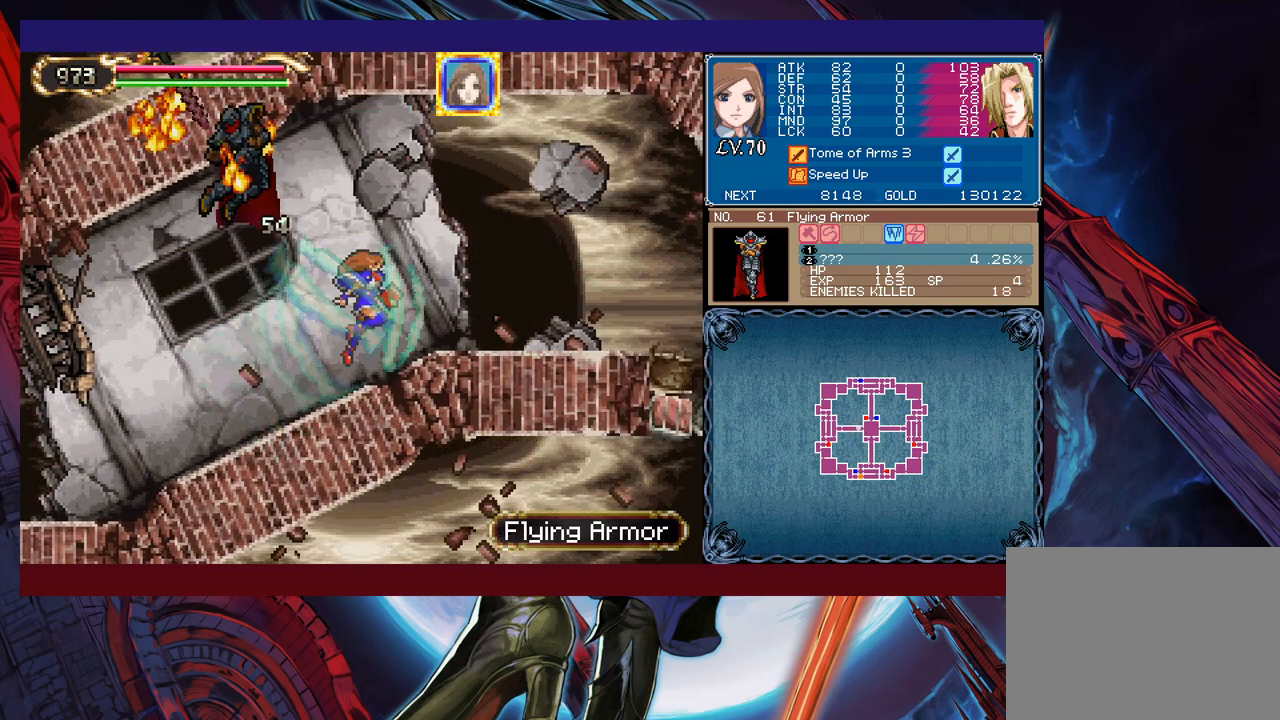
{"buttons": [], "left_stick": "right", "events": []}
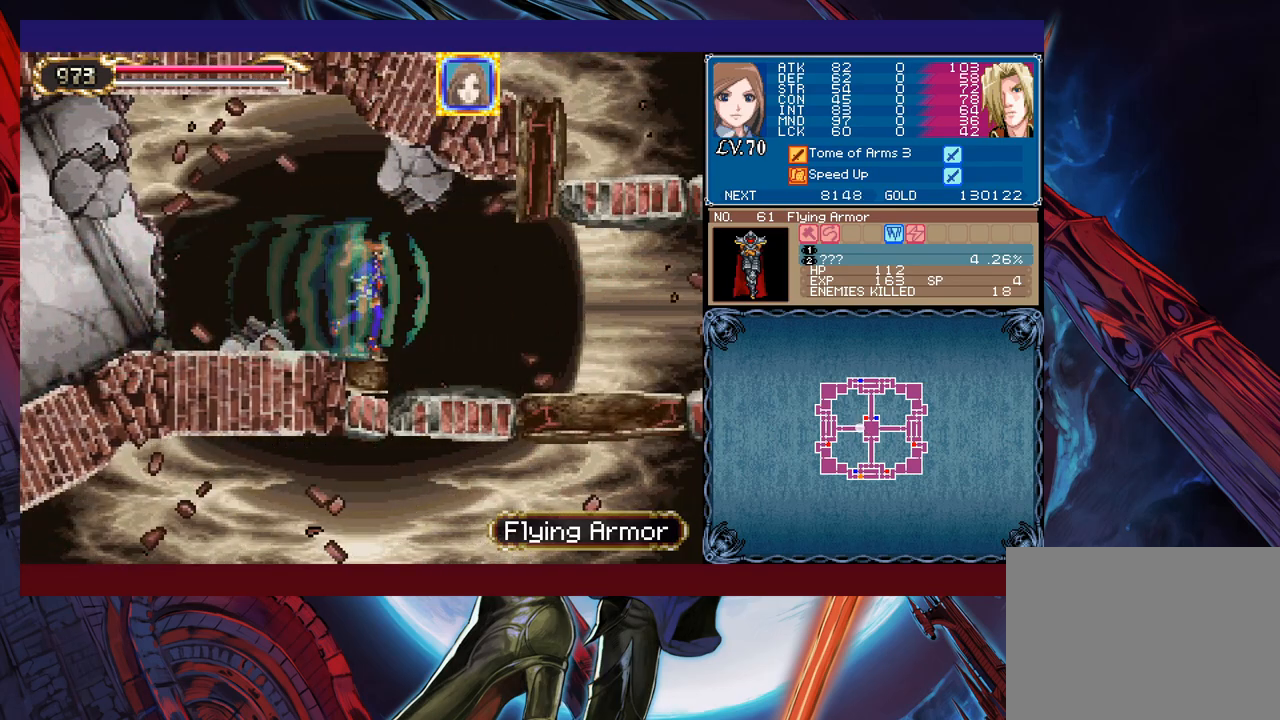
{"buttons": [], "left_stick": "right", "events": []}
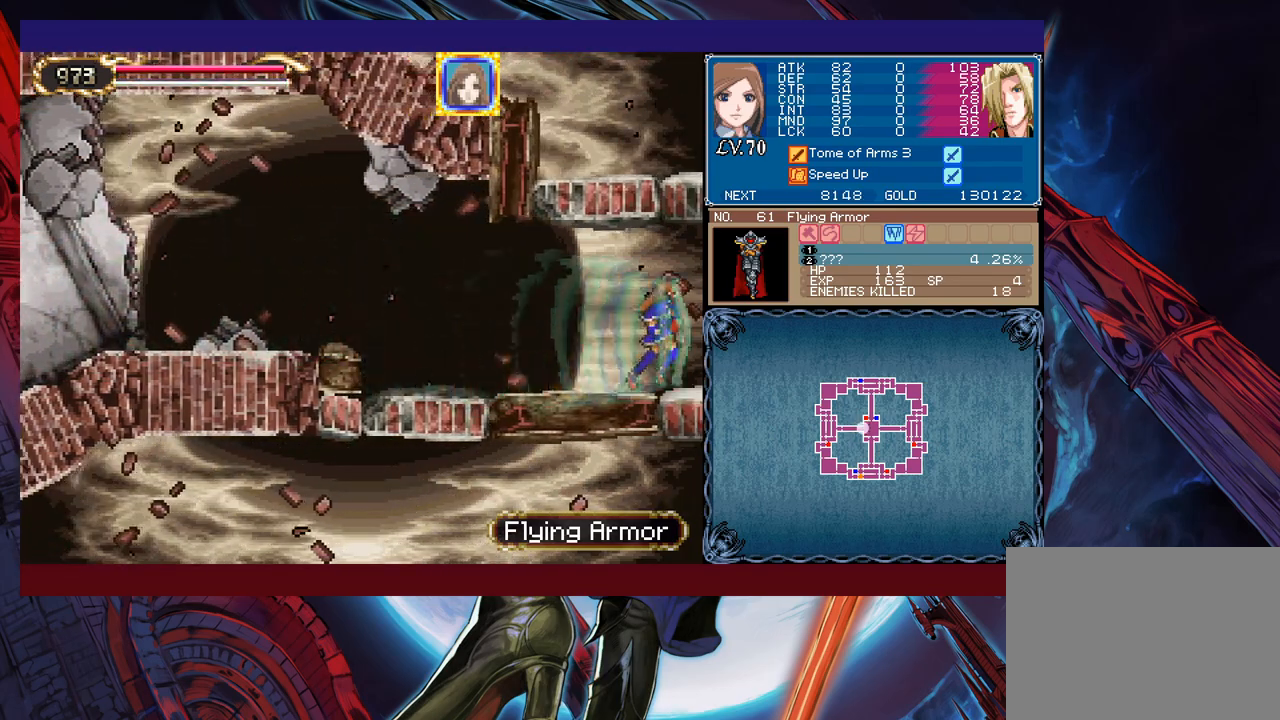
{"buttons": [], "left_stick": "left", "events": [[133, "left_stick", "center"], [183, "left_stick", "left"]]}
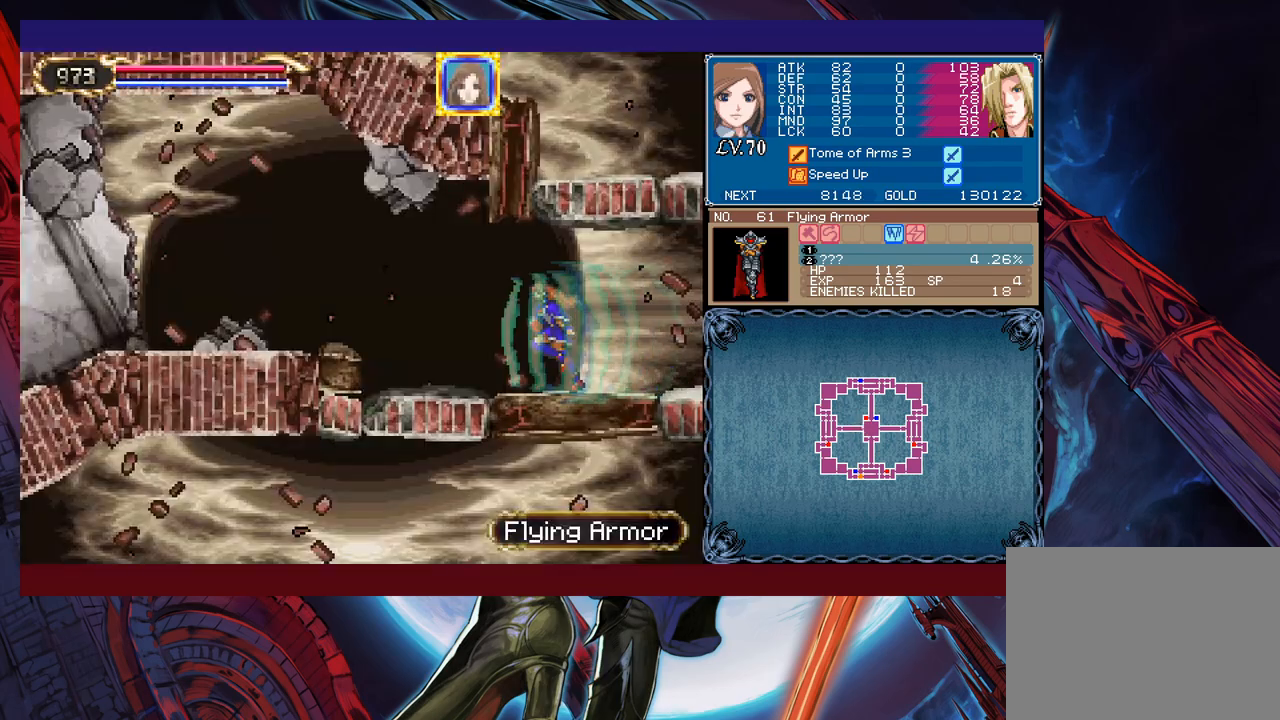
{"buttons": ["X"], "left_stick": "left", "events": [[33, "B", "down"], [133, "B", "up"], [383, "B", "down"], [433, "X", "down"], [483, "B", "up"]]}
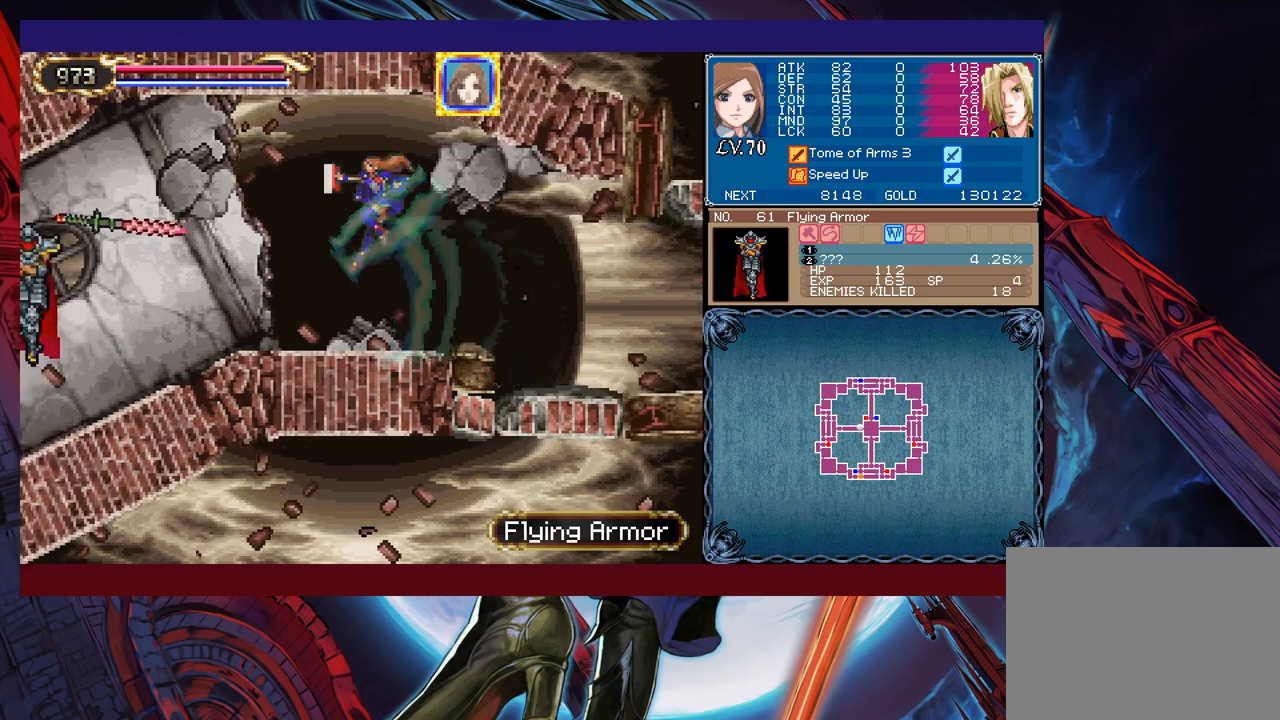
{"buttons": ["Y"], "left_stick": "down", "events": [[33, "X", "up"], [367, "left_stick", "center"], [417, "Y", "down"], [483, "left_stick", "down"]]}
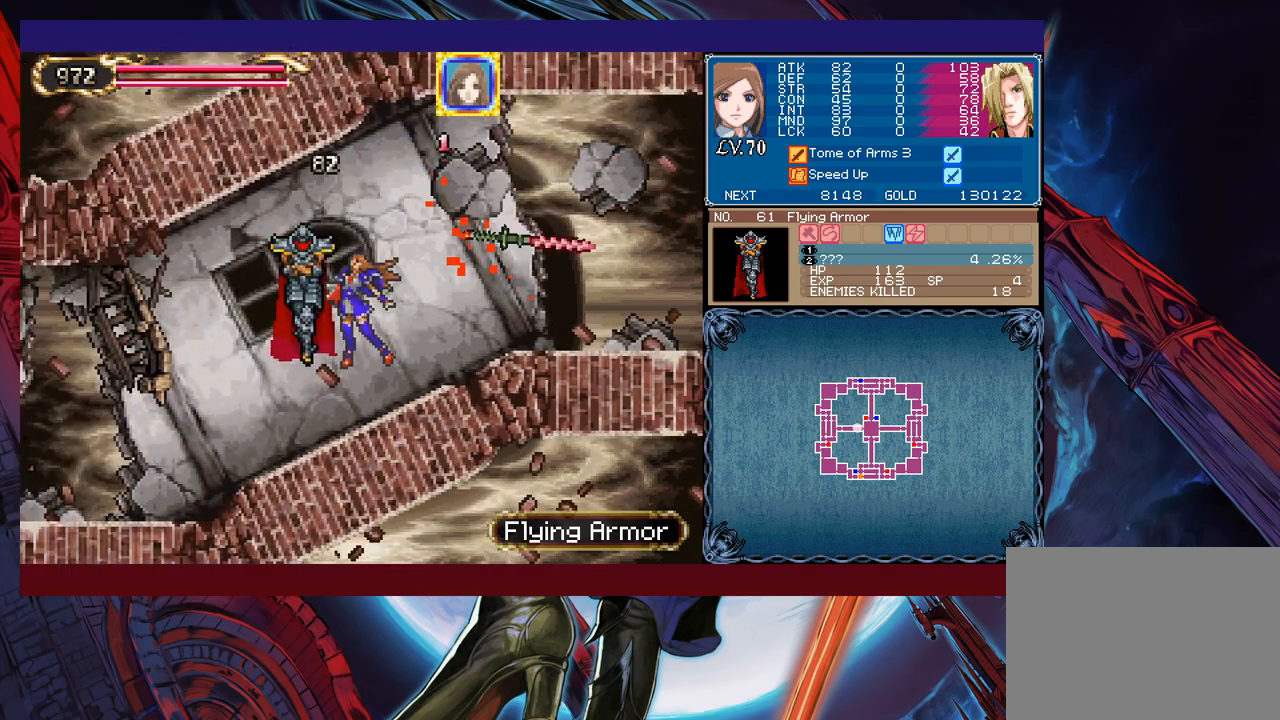
{"buttons": [], "left_stick": "right", "events": [[17, "Y", "up"], [183, "left_stick", "center"], [283, "B", "down"], [367, "B", "up"], [367, "left_stick", "right"]]}
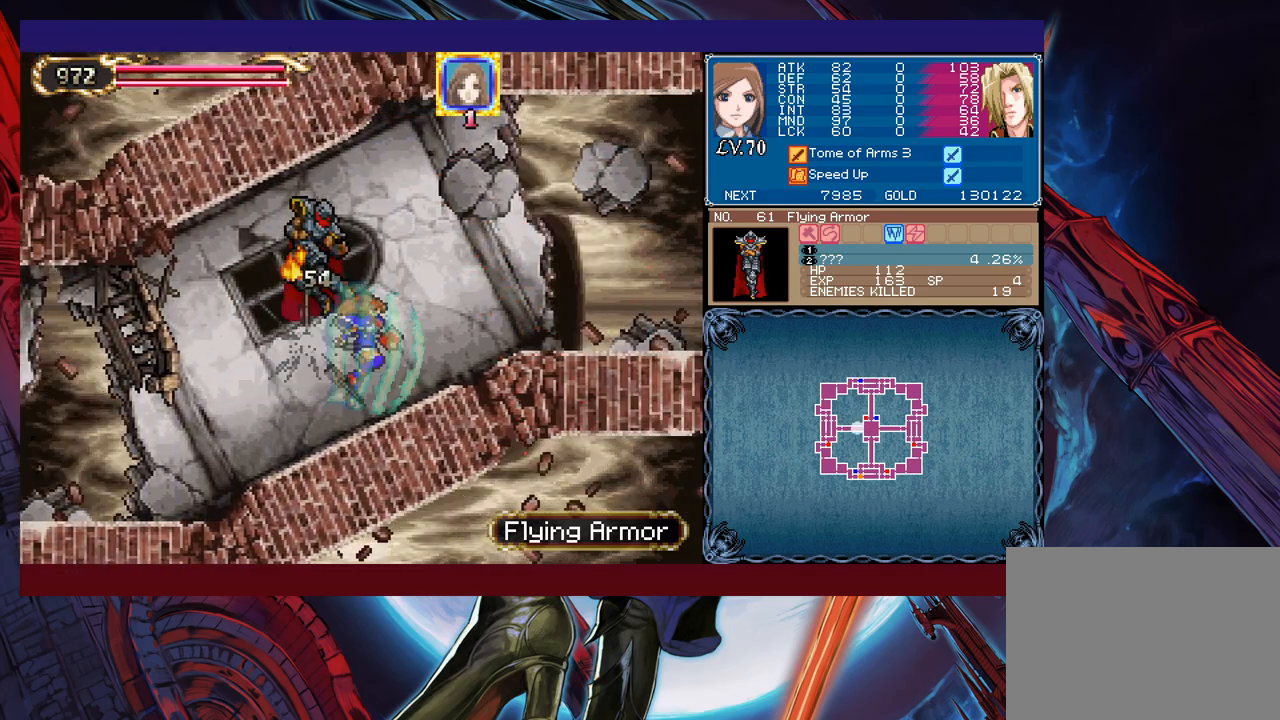
{"buttons": [], "left_stick": "right", "events": []}
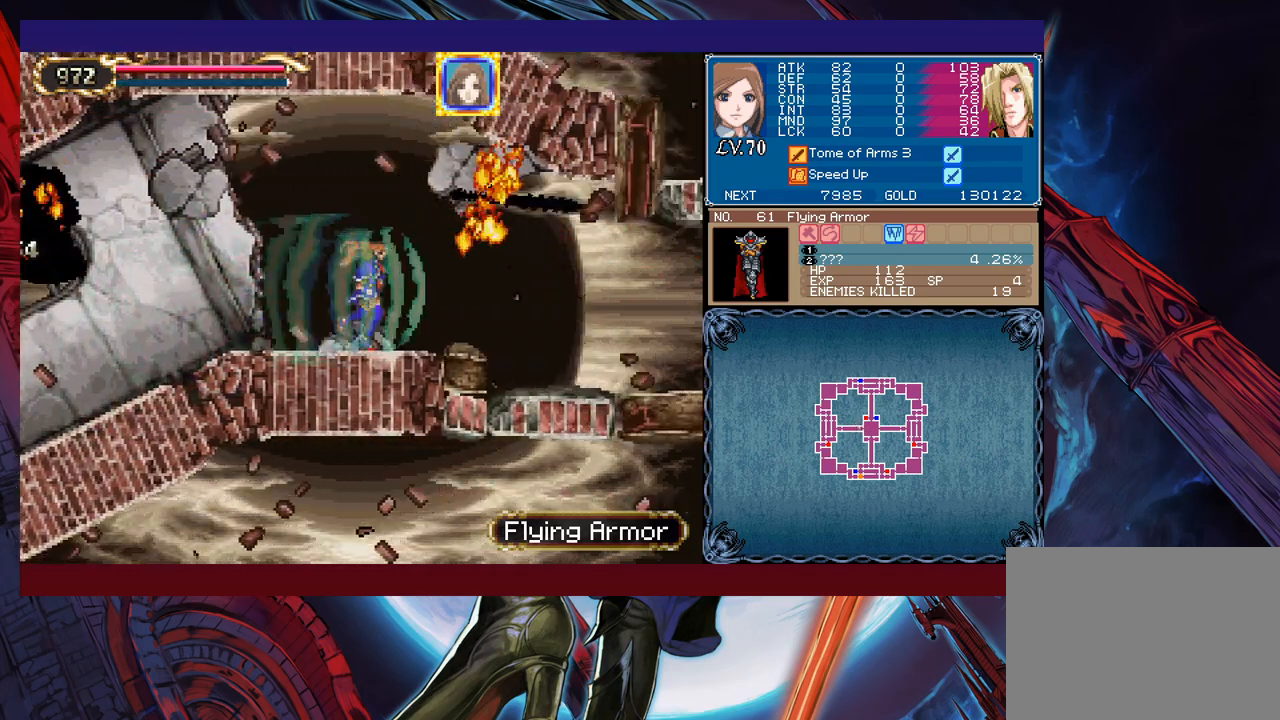
{"buttons": [], "left_stick": "right", "events": []}
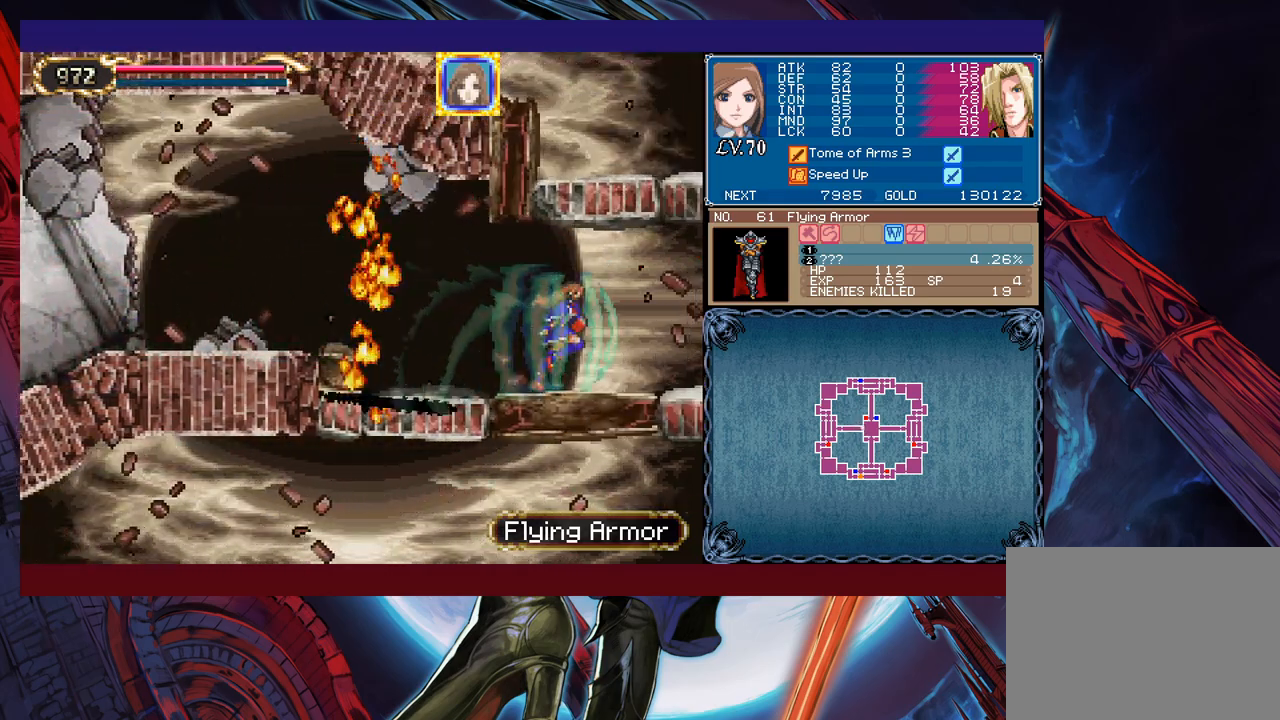
{"buttons": [], "left_stick": "left", "events": [[283, "left_stick", "left"]]}
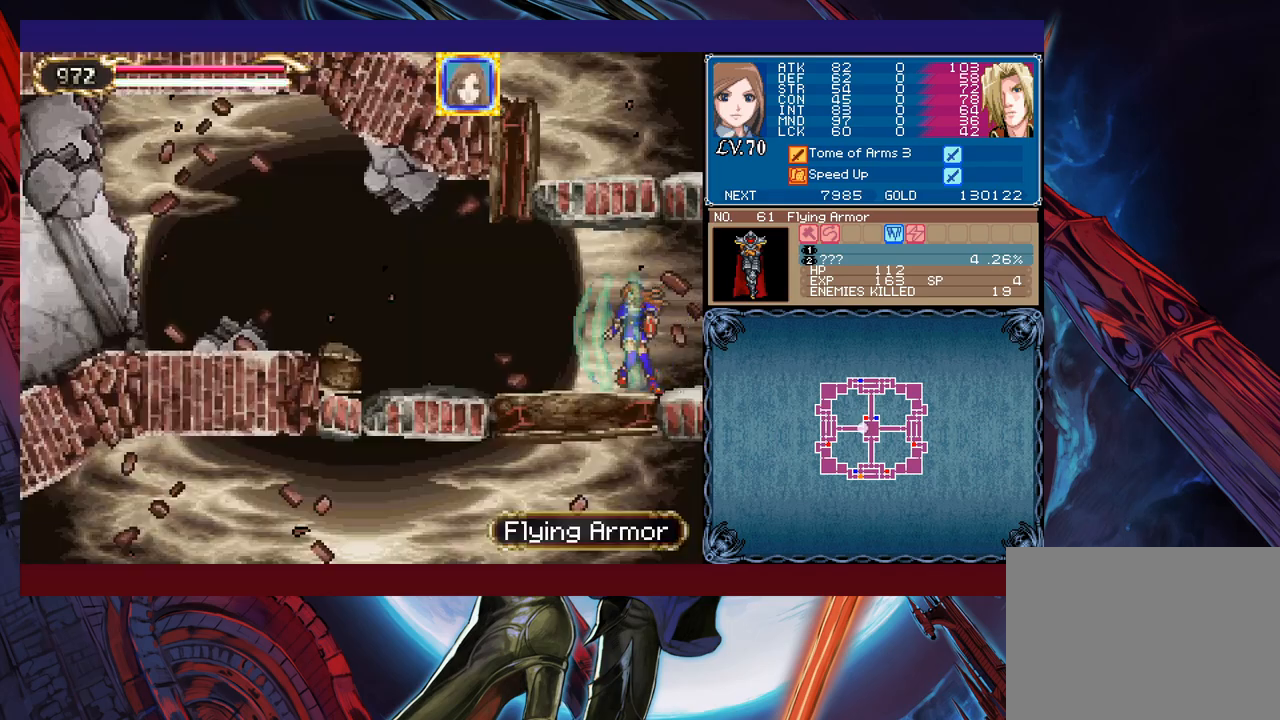
{"buttons": ["B"], "left_stick": "left", "events": [[233, "B", "down"], [333, "B", "up"], [467, "B", "down"]]}
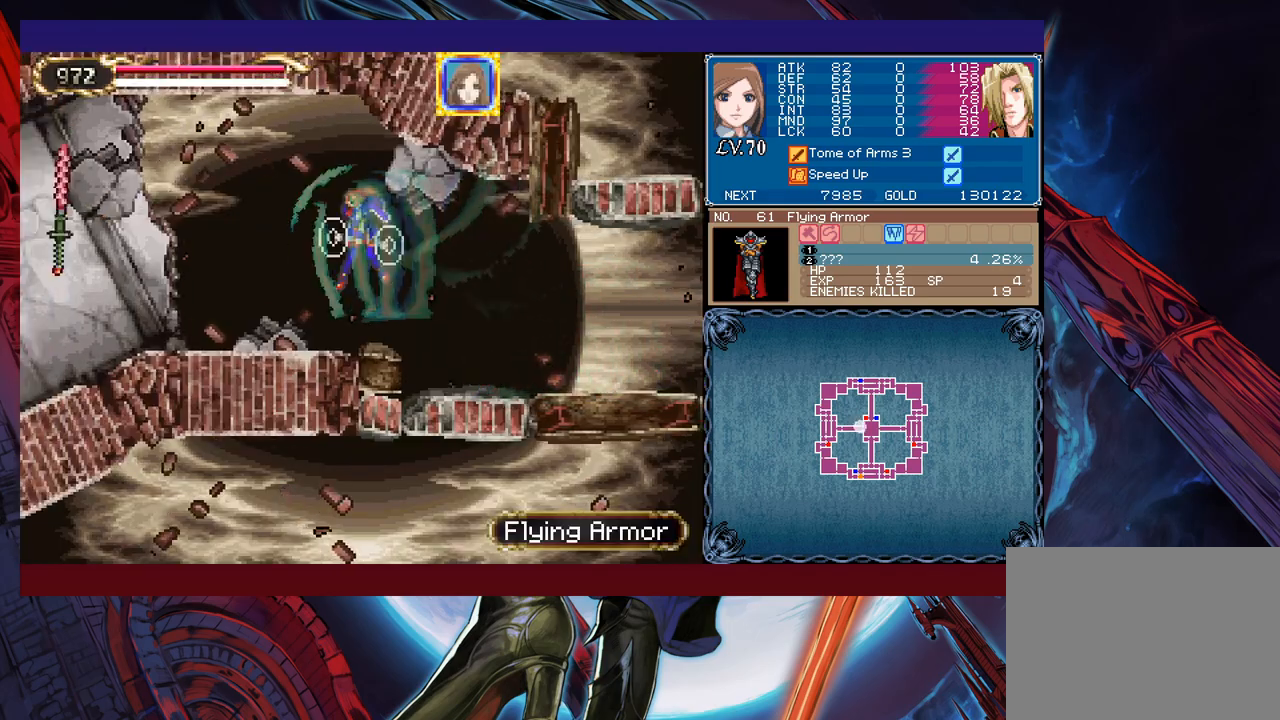
{"buttons": [], "left_stick": "left", "events": [[83, "B", "up"], [133, "X", "down"], [233, "X", "up"]]}
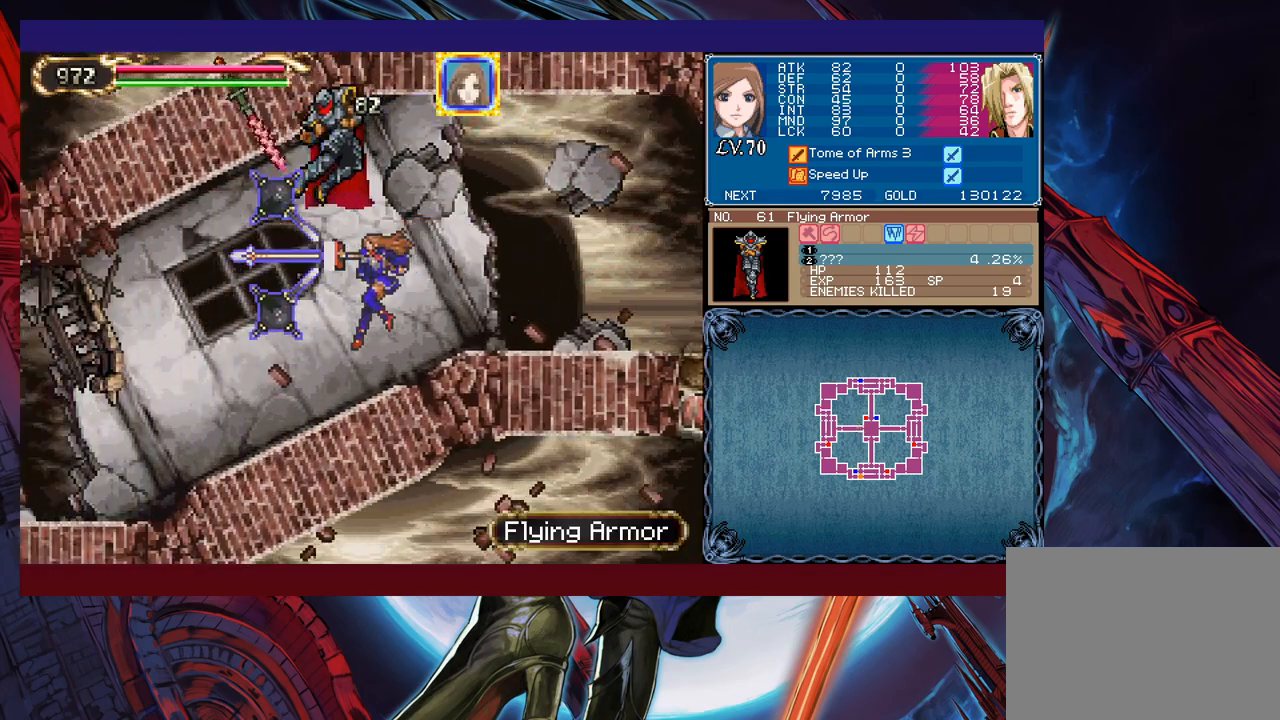
{"buttons": ["B"], "left_stick": "right", "events": [[233, "left_stick", "center"], [383, "B", "down"], [483, "left_stick", "right"]]}
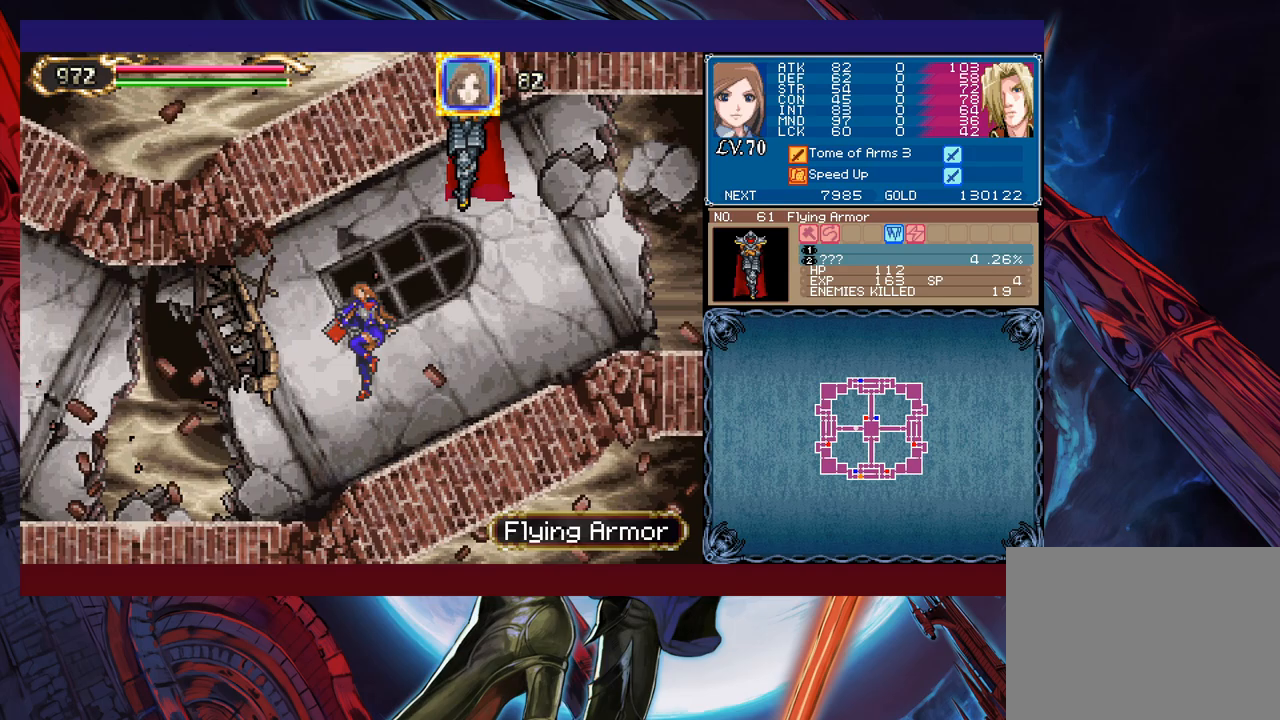
{"buttons": [], "left_stick": "right", "events": [[383, "B", "up"]]}
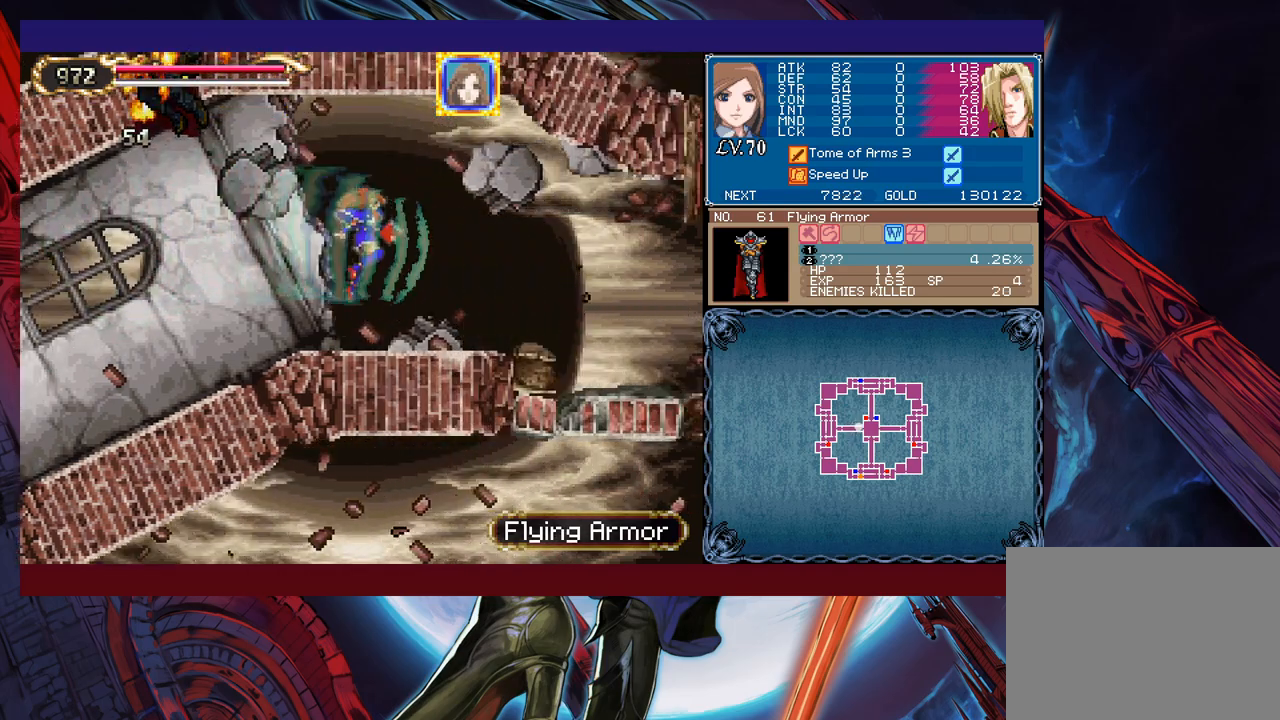
{"buttons": [], "left_stick": "right", "events": []}
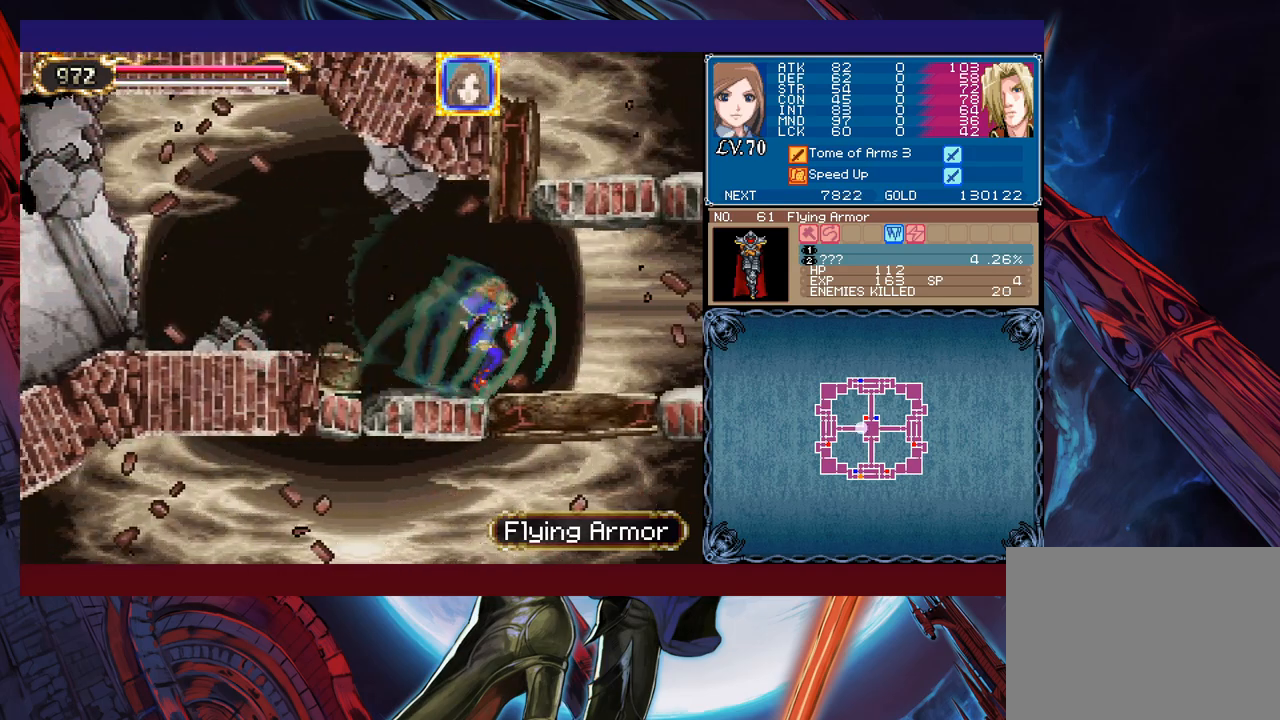
{"buttons": [], "left_stick": "left", "events": [[367, "left_stick", "left"]]}
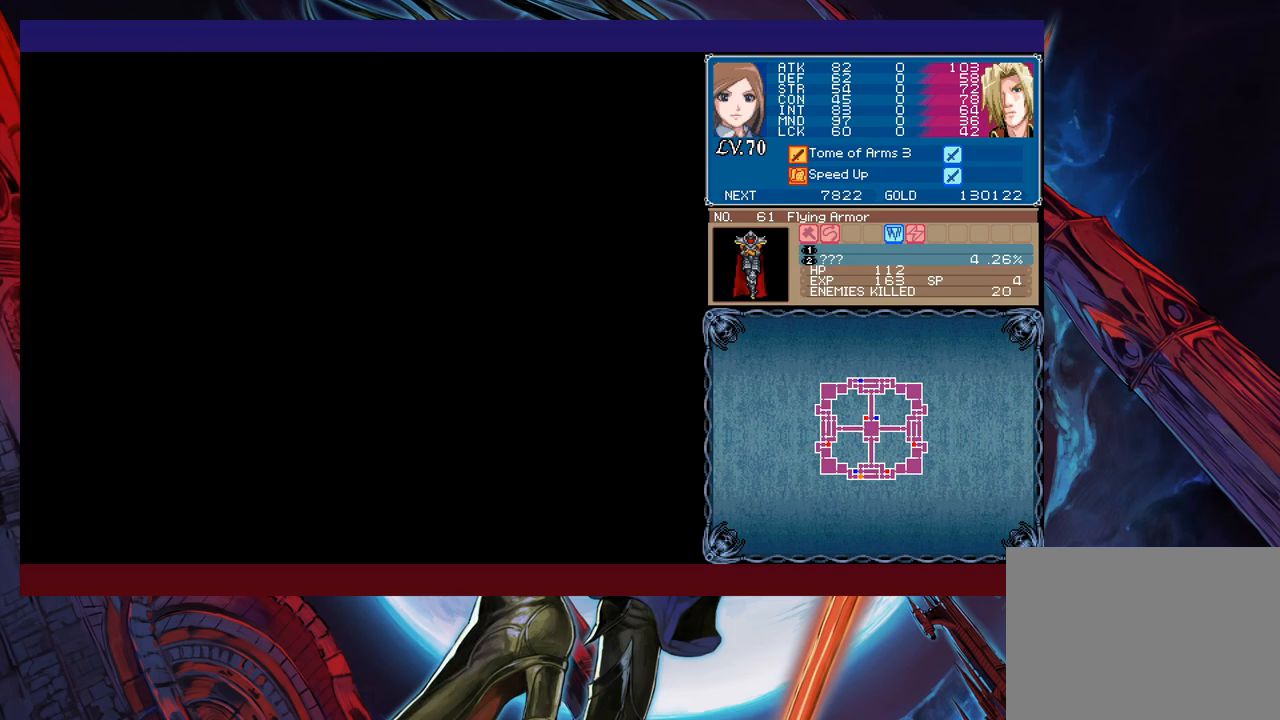
{"buttons": ["B"], "left_stick": "left", "events": [[183, "B", "down"], [283, "B", "up"], [433, "B", "down"]]}
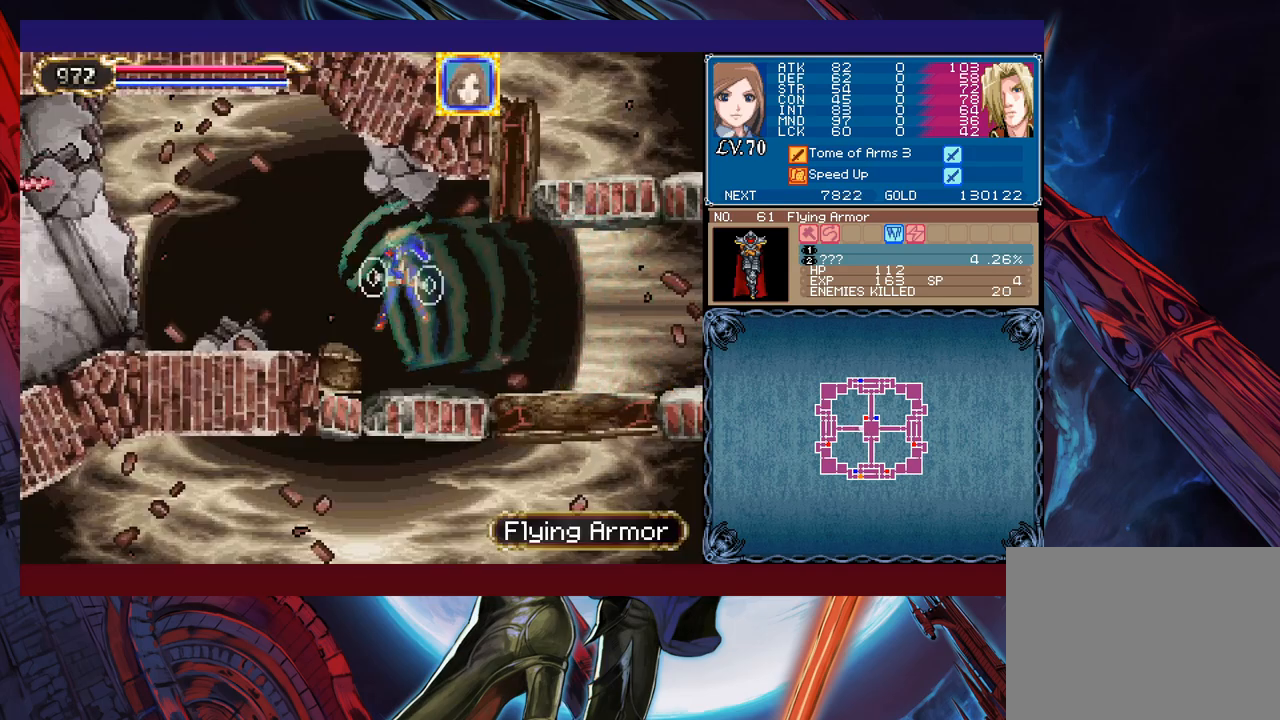
{"buttons": [], "left_stick": "left", "events": [[133, "B", "up"], [283, "X", "down"], [433, "X", "up"]]}
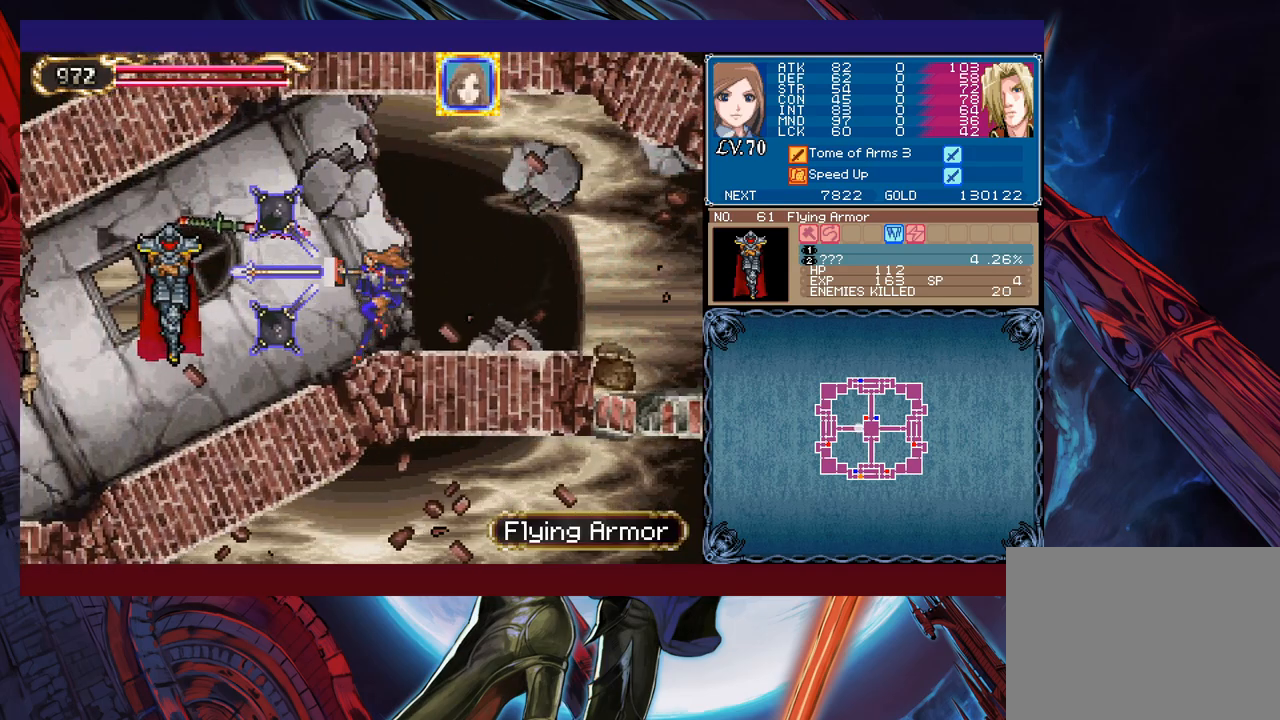
{"buttons": ["X"], "left_stick": "left", "events": [[433, "X", "down"]]}
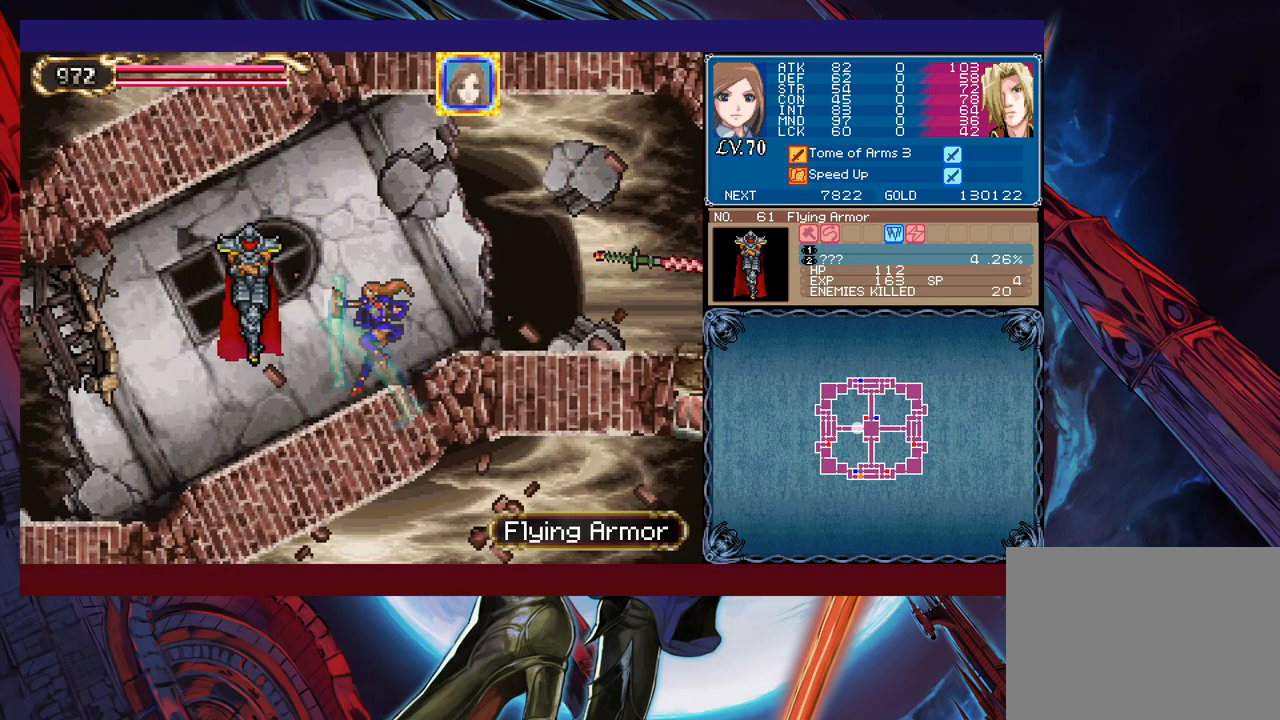
{"buttons": [], "left_stick": "left", "events": [[67, "X", "up"], [183, "left_stick", "center"], [383, "left_stick", "left"]]}